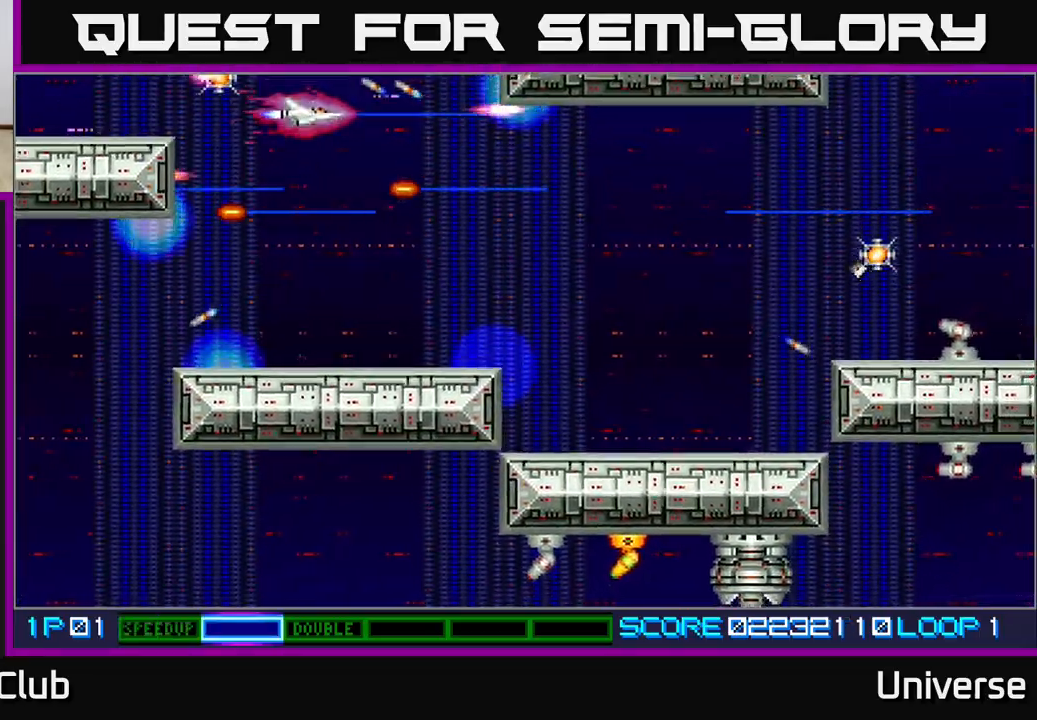
Gameplay with a controller (Xbox layout); each line is a JSON object with the inputs held at the frame after it. "events" lists button and stick changes between this image and that frame as [ms after this image, input, new state], when the widget could be followed in between. Not read: right_stick.
{"buttons": ["A", "DPAD_RIGHT"], "left_stick": "center", "events": [[33, "DPAD_RIGHT", "down"], [367, "DPAD_DOWN", "up"]]}
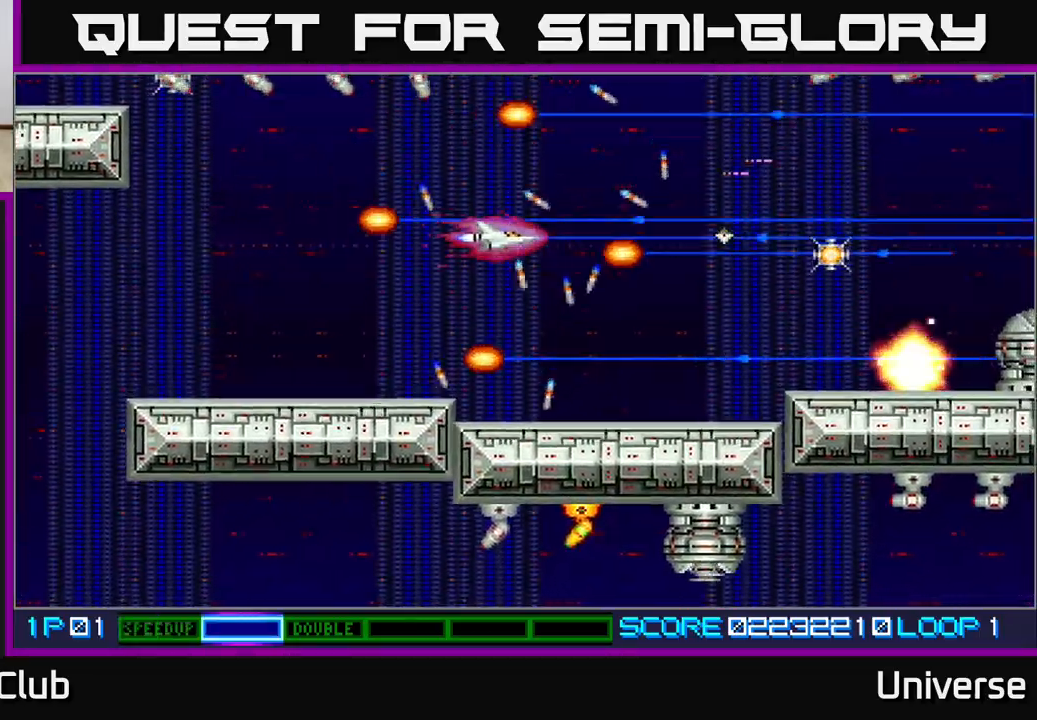
{"buttons": ["A", "DPAD_RIGHT"], "left_stick": "center", "events": [[50, "DPAD_UP", "down"], [217, "DPAD_UP", "up"]]}
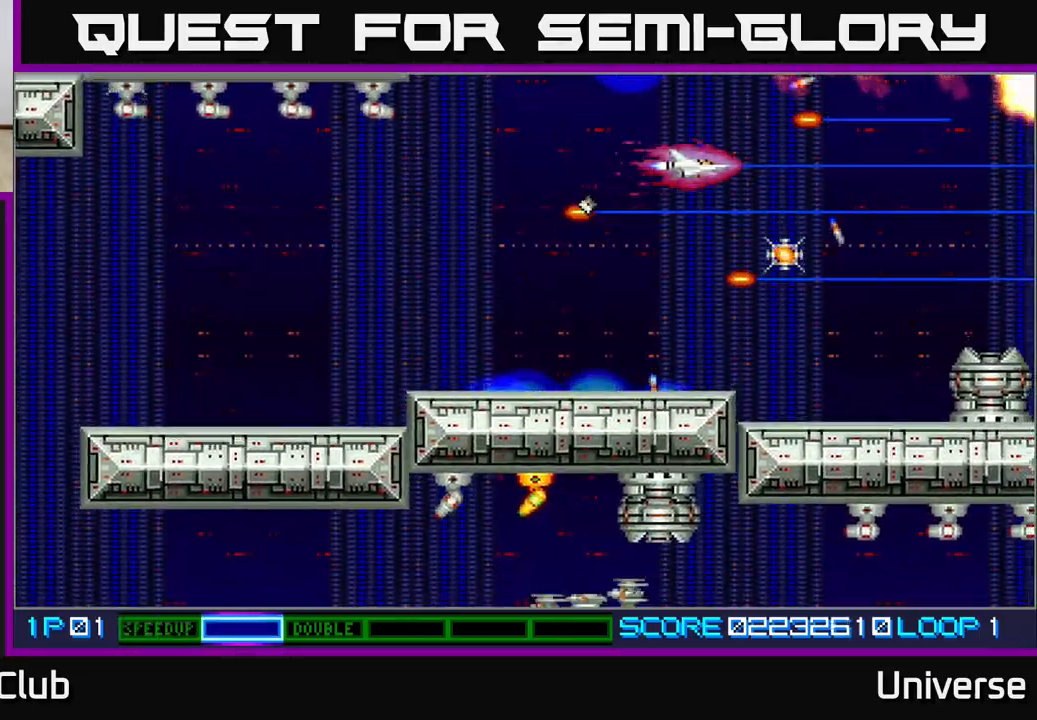
{"buttons": ["A"], "left_stick": "center", "events": [[50, "DPAD_DOWN", "down"], [283, "DPAD_RIGHT", "up"], [400, "DPAD_DOWN", "up"]]}
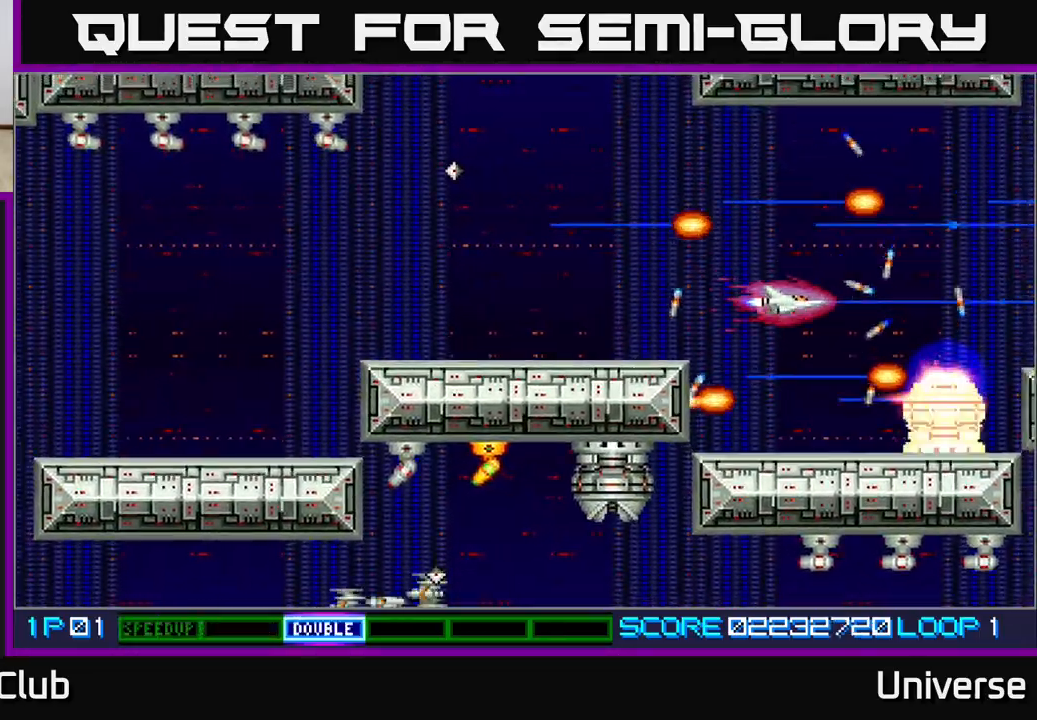
{"buttons": ["A"], "left_stick": "center", "events": [[33, "DPAD_DOWN", "down"], [200, "DPAD_DOWN", "up"], [367, "DPAD_DOWN", "down"], [467, "DPAD_DOWN", "up"]]}
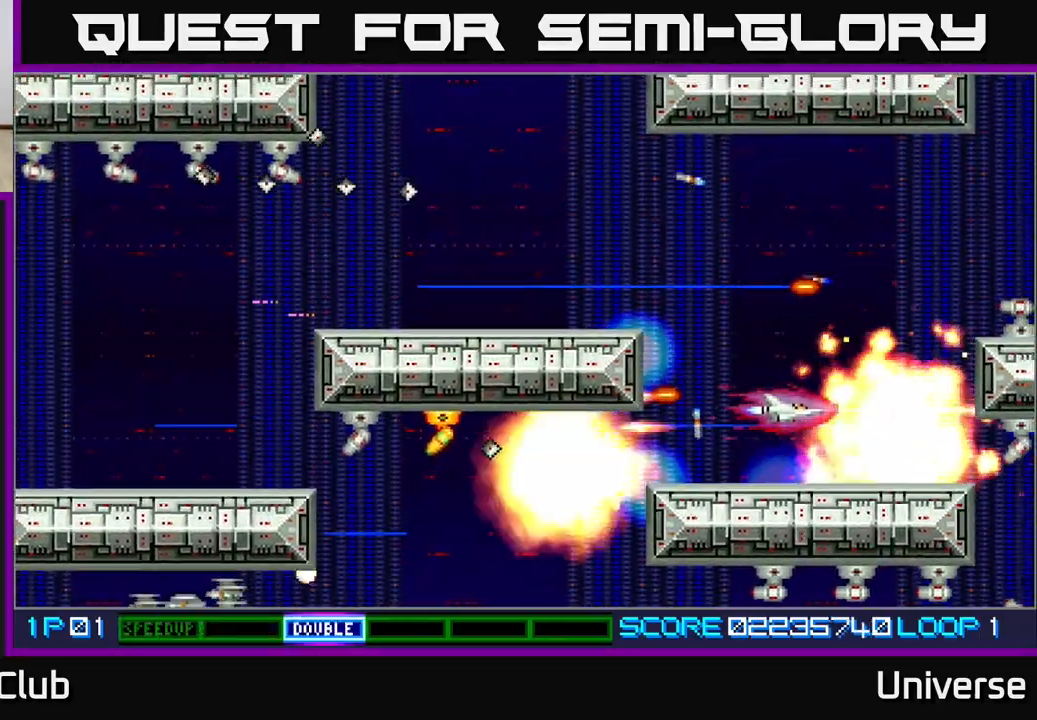
{"buttons": ["A", "DPAD_DOWN", "DPAD_LEFT"], "left_stick": "center", "events": [[267, "DPAD_LEFT", "down"], [500, "DPAD_DOWN", "down"]]}
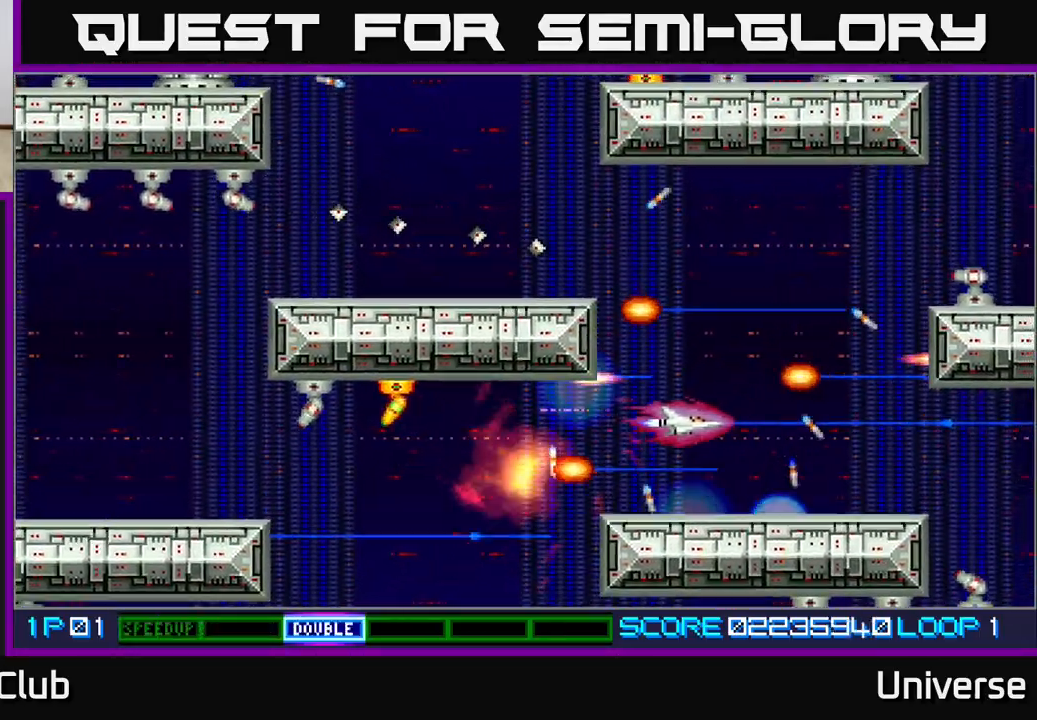
{"buttons": ["A", "DPAD_LEFT"], "left_stick": "center", "events": [[83, "DPAD_DOWN", "up"]]}
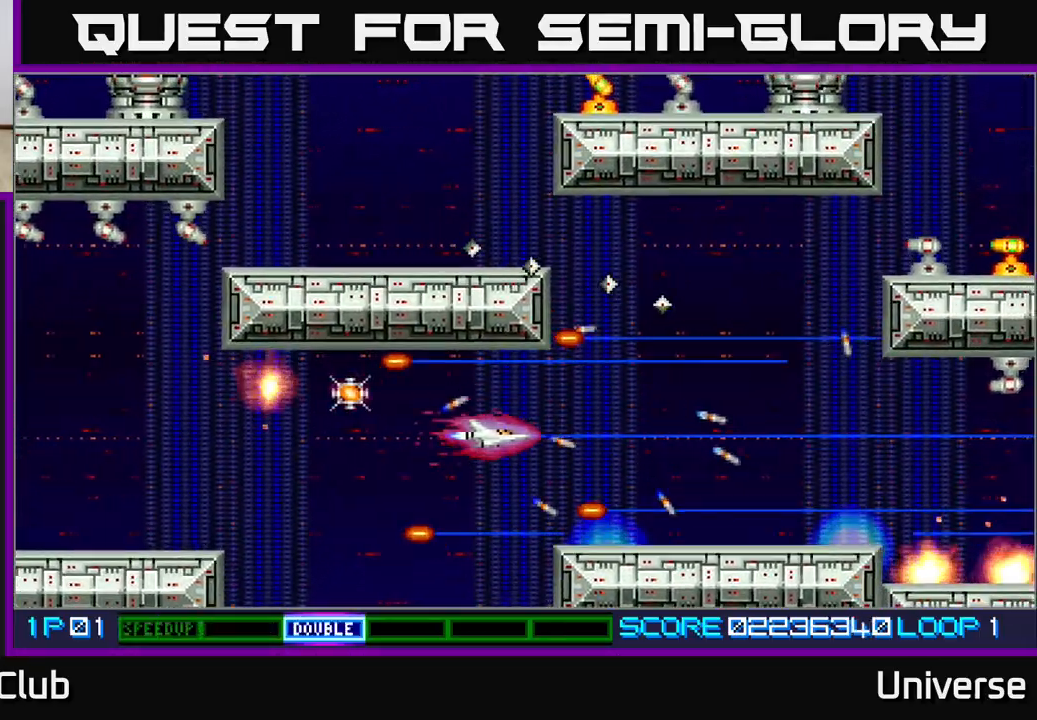
{"buttons": ["A", "DPAD_LEFT"], "left_stick": "center", "events": [[250, "DPAD_UP", "down"], [367, "DPAD_UP", "up"]]}
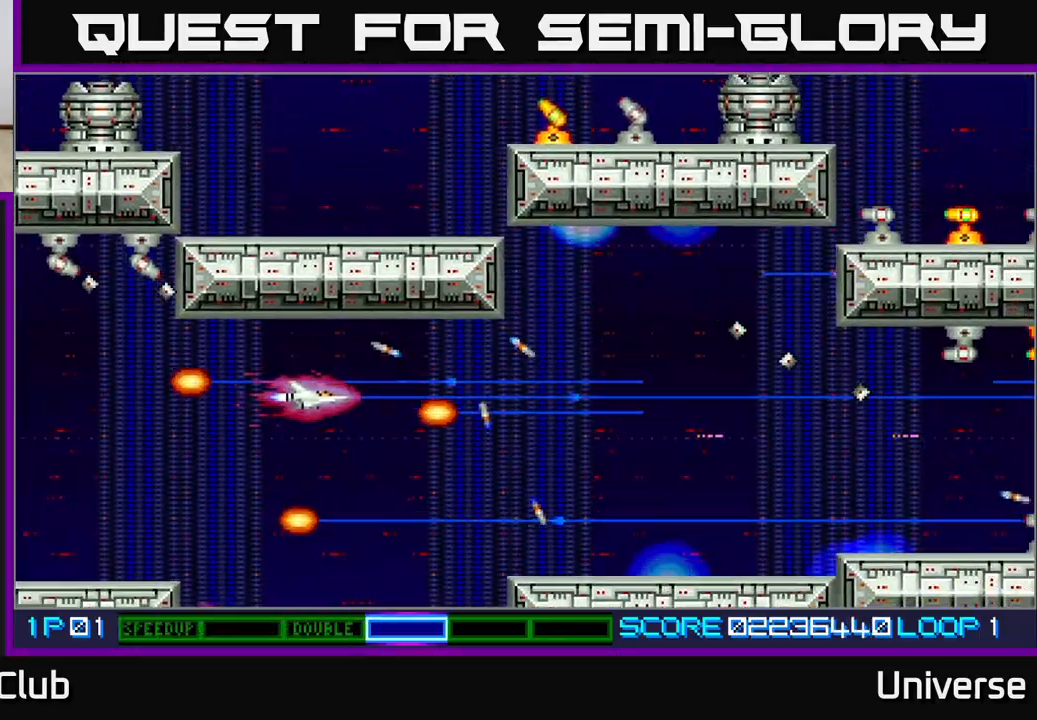
{"buttons": ["A", "DPAD_RIGHT"], "left_stick": "center", "events": [[17, "DPAD_DOWN", "down"], [17, "DPAD_LEFT", "up"], [33, "DPAD_RIGHT", "down"], [50, "DPAD_DOWN", "up"], [133, "DPAD_DOWN", "down"], [233, "DPAD_DOWN", "up"], [367, "DPAD_DOWN", "down"], [483, "DPAD_DOWN", "up"]]}
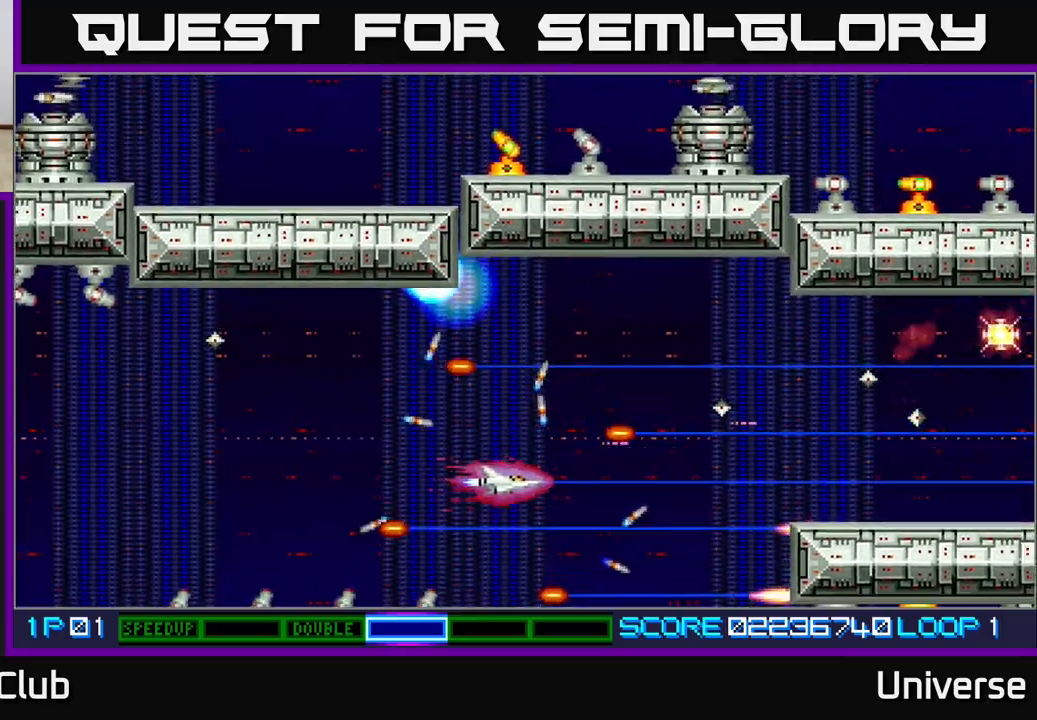
{"buttons": ["A", "DPAD_LEFT"], "left_stick": "center", "events": [[100, "DPAD_DOWN", "down"], [117, "DPAD_RIGHT", "up"], [183, "DPAD_RIGHT", "down"], [217, "DPAD_DOWN", "up"], [283, "DPAD_RIGHT", "up"], [283, "DPAD_UP", "down"], [317, "DPAD_LEFT", "down"], [317, "DPAD_UP", "up"]]}
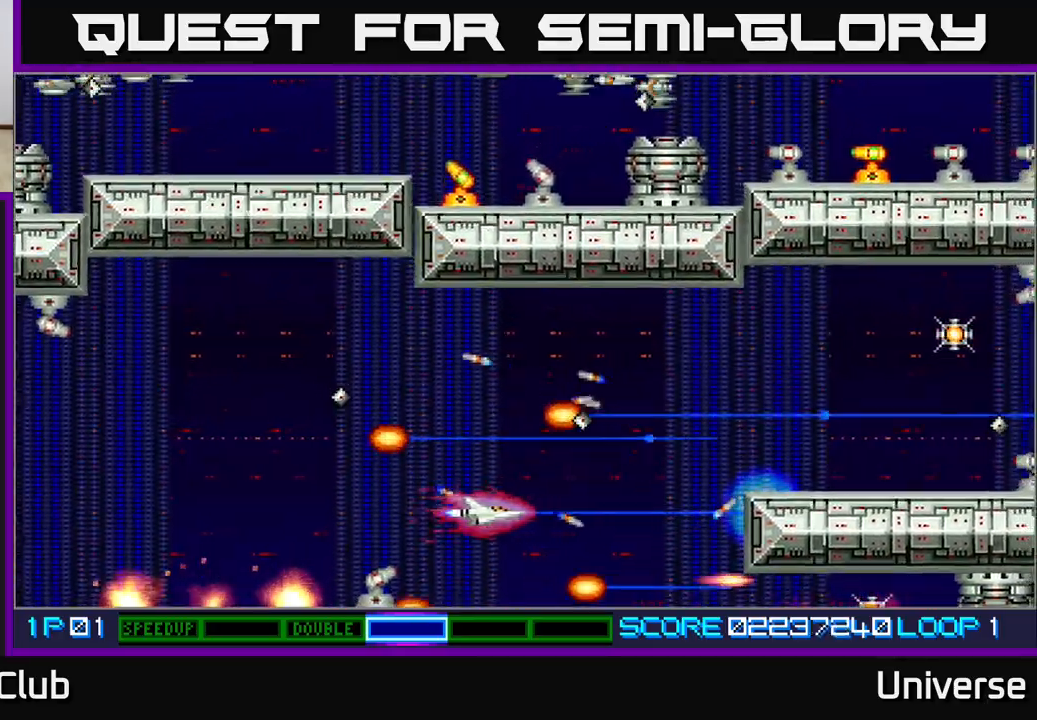
{"buttons": ["A", "DPAD_UP", "DPAD_LEFT"], "left_stick": "center", "events": [[283, "DPAD_UP", "down"]]}
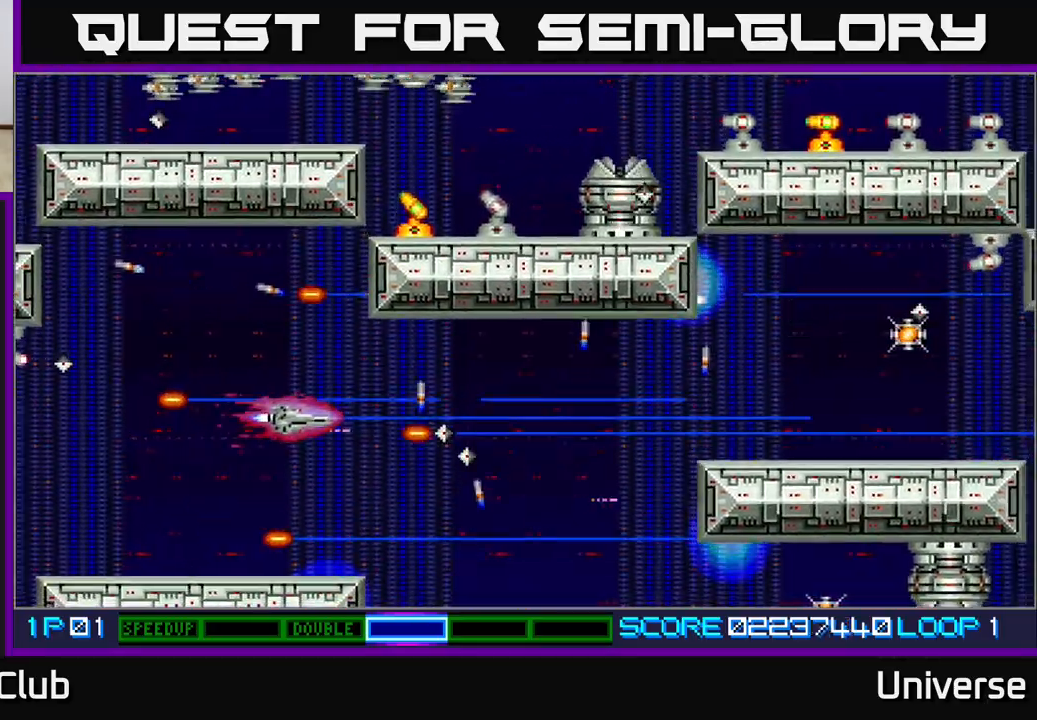
{"buttons": ["A"], "left_stick": "center", "events": [[267, "DPAD_LEFT", "up"], [417, "DPAD_UP", "up"]]}
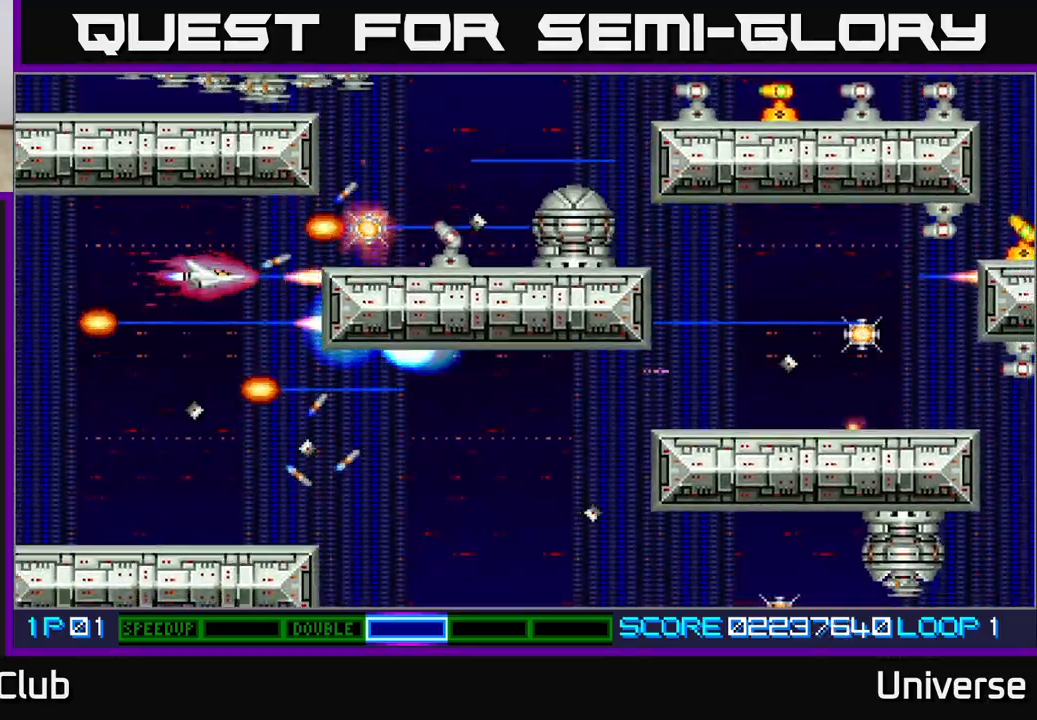
{"buttons": ["A"], "left_stick": "center", "events": [[117, "DPAD_UP", "down"], [200, "DPAD_UP", "up"]]}
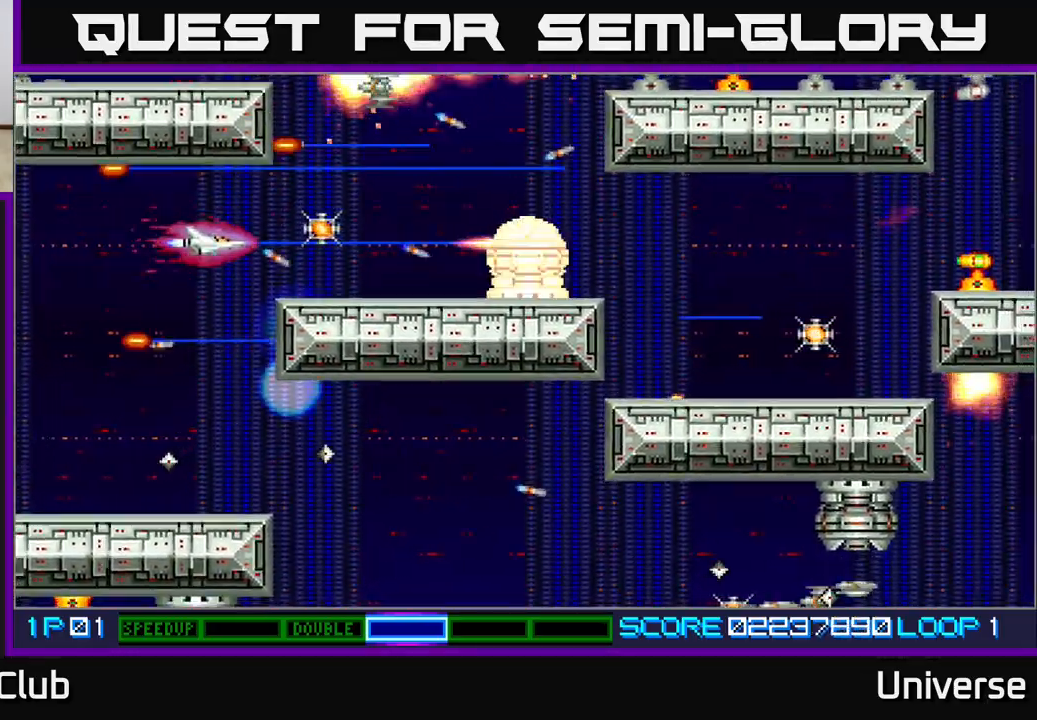
{"buttons": ["A", "DPAD_RIGHT"], "left_stick": "center", "events": [[33, "DPAD_RIGHT", "down"], [300, "DPAD_DOWN", "down"], [350, "DPAD_DOWN", "up"], [400, "DPAD_UP", "down"], [500, "DPAD_UP", "up"]]}
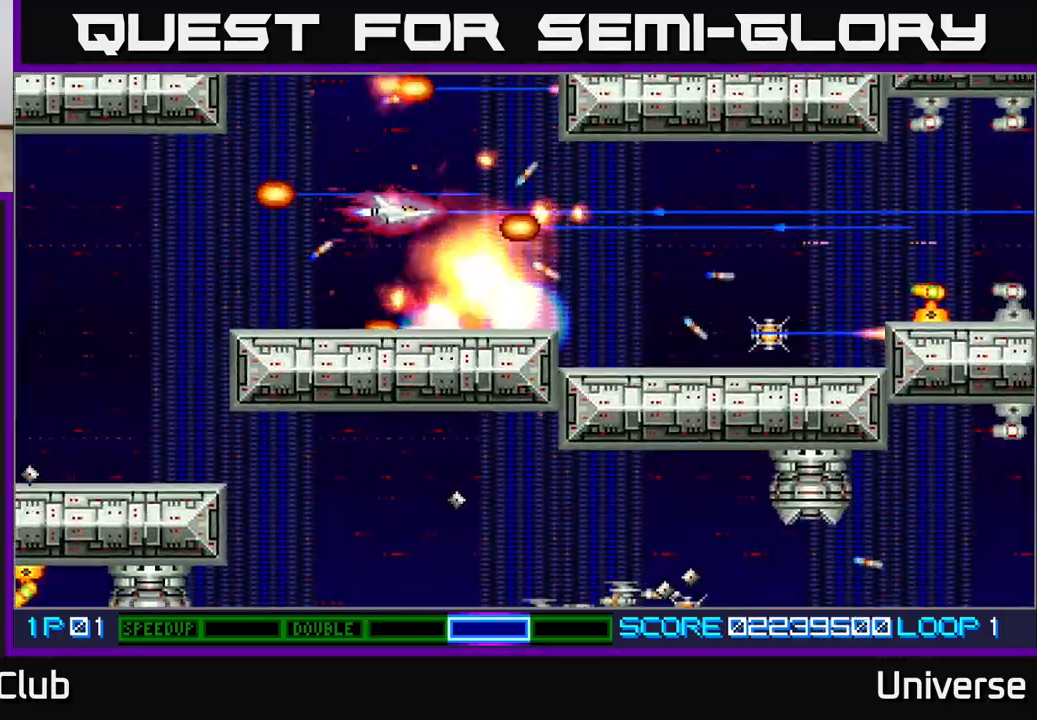
{"buttons": ["A", "DPAD_LEFT"], "left_stick": "center", "events": [[33, "DPAD_DOWN", "down"], [83, "DPAD_DOWN", "up"], [450, "DPAD_LEFT", "down"], [450, "DPAD_RIGHT", "up"]]}
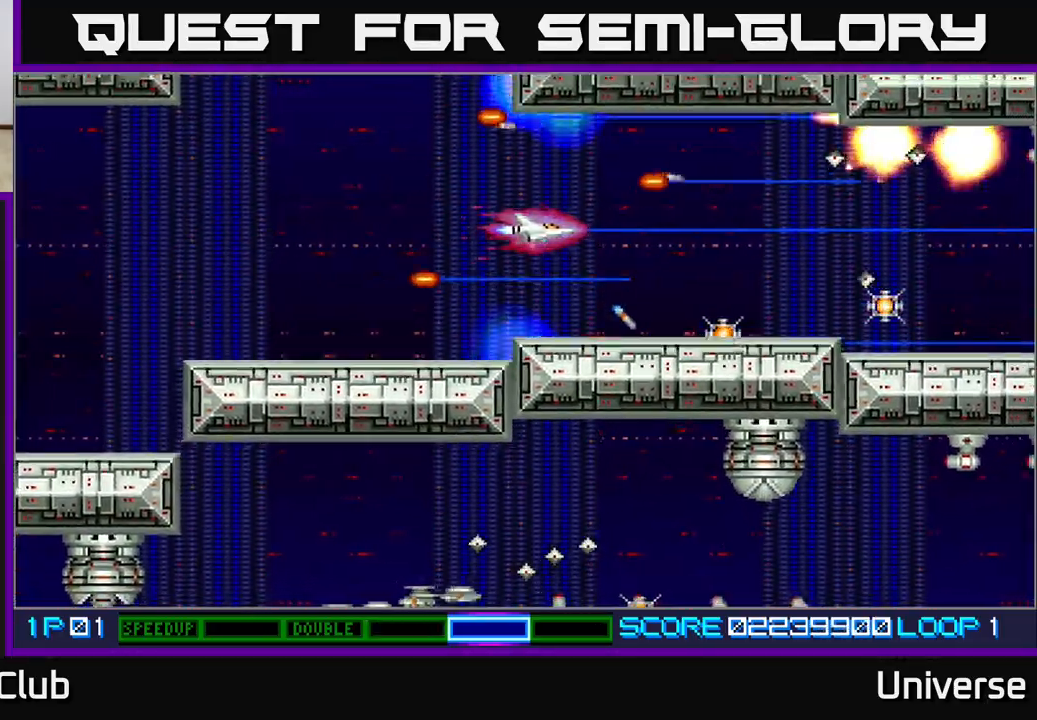
{"buttons": ["A", "DPAD_DOWN", "DPAD_LEFT"], "left_stick": "center", "events": [[183, "DPAD_UP", "down"], [217, "DPAD_UP", "up"], [350, "DPAD_DOWN", "down"]]}
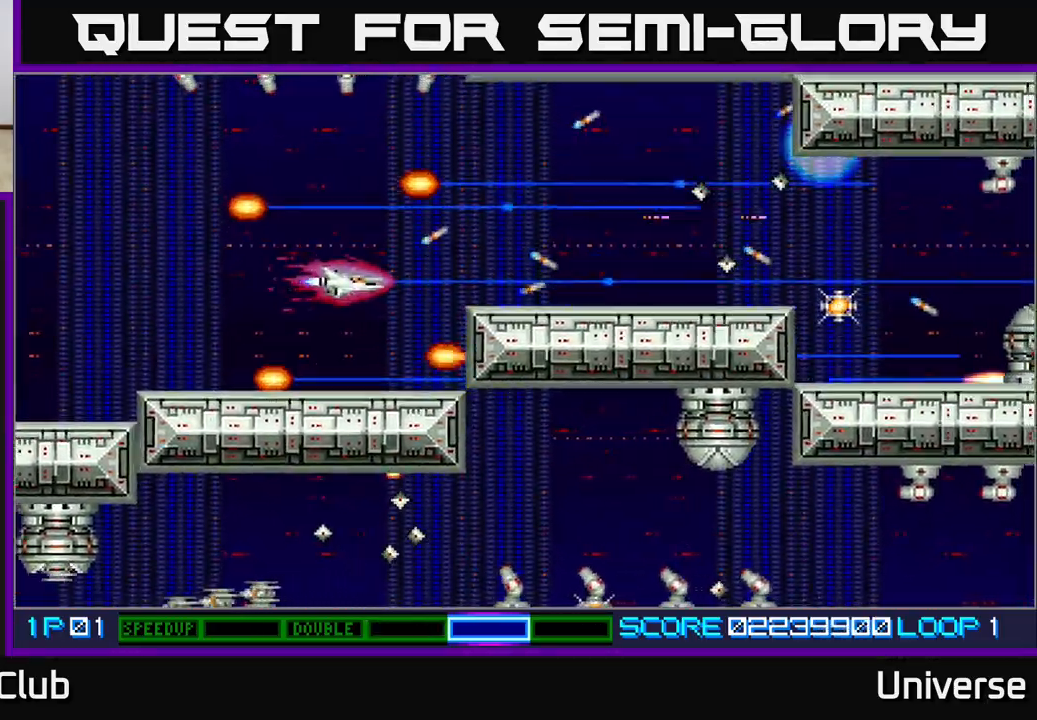
{"buttons": ["A"], "left_stick": "center", "events": [[133, "DPAD_DOWN", "up"], [167, "DPAD_LEFT", "up"], [400, "DPAD_DOWN", "down"], [483, "DPAD_DOWN", "up"]]}
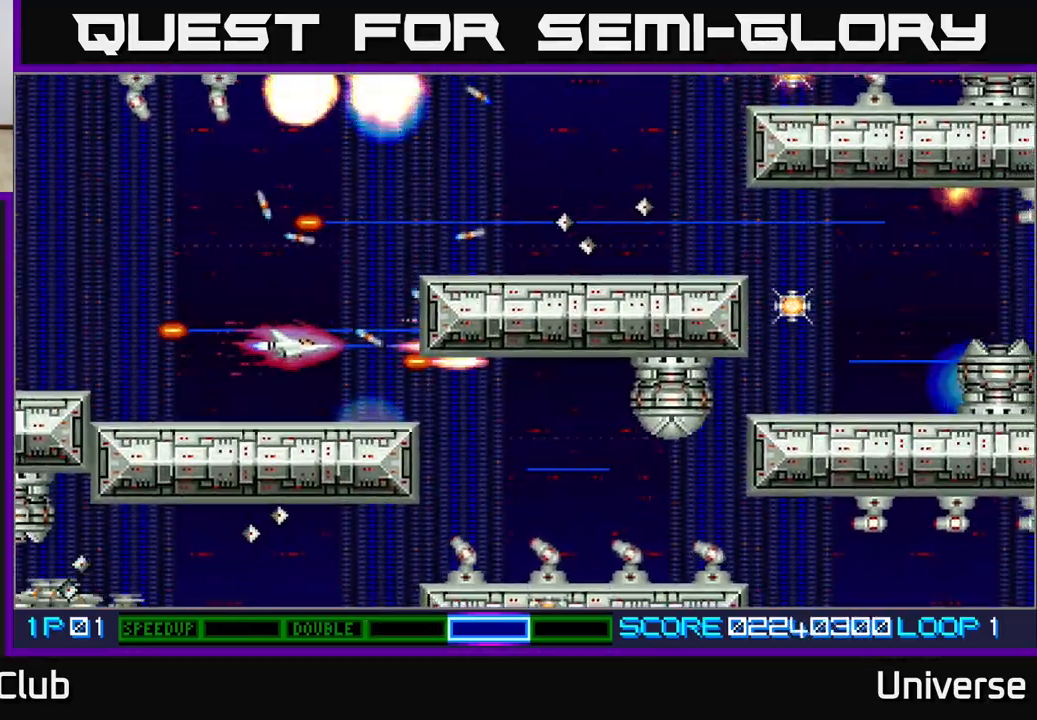
{"buttons": ["A", "DPAD_RIGHT"], "left_stick": "center", "events": [[200, "DPAD_DOWN", "down"], [200, "DPAD_RIGHT", "down"], [250, "DPAD_DOWN", "up"], [367, "DPAD_DOWN", "down"], [467, "DPAD_DOWN", "up"]]}
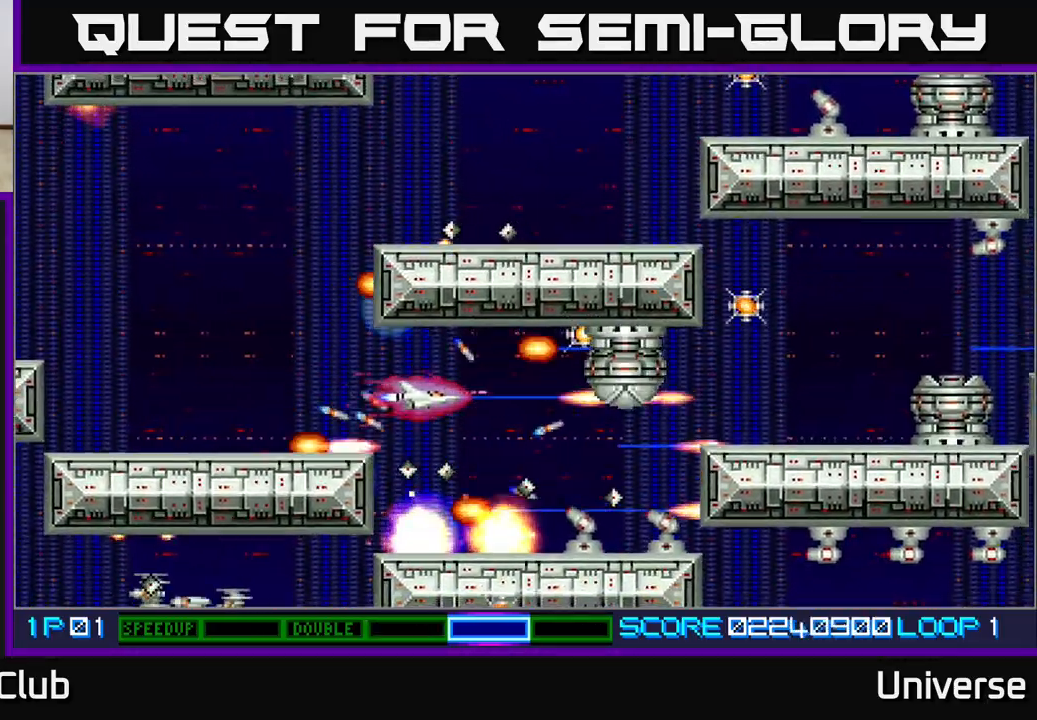
{"buttons": ["A"], "left_stick": "center", "events": [[200, "DPAD_UP", "down"], [283, "DPAD_UP", "up"], [333, "DPAD_DOWN", "down"], [367, "DPAD_RIGHT", "up"], [383, "DPAD_DOWN", "up"]]}